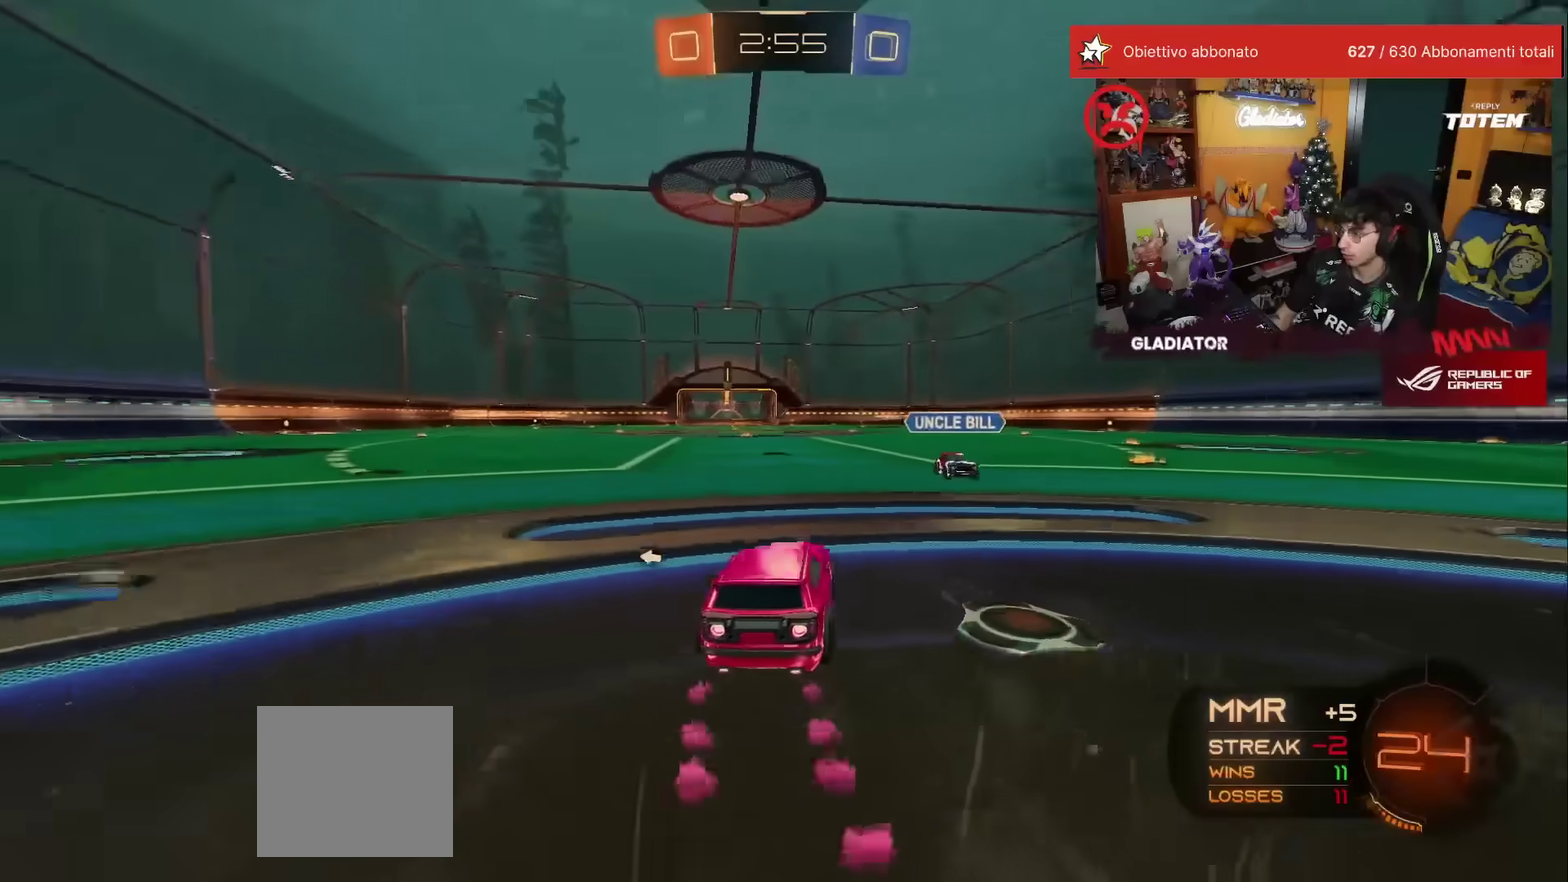
Gameplay with a controller (Xbox layout); each line is a JSON object with the inputs held at the frame after it. "events" lists button and stick changes between this image and that frame as [ms after this image, input, new state], when the widget could be followed in between. This overlay highlights the sticks when they move; stick clicks (L3) are not distinguishable. Not read: L3 R3.
{"buttons": ["R1", "R2"], "left_stick": "down-right"}
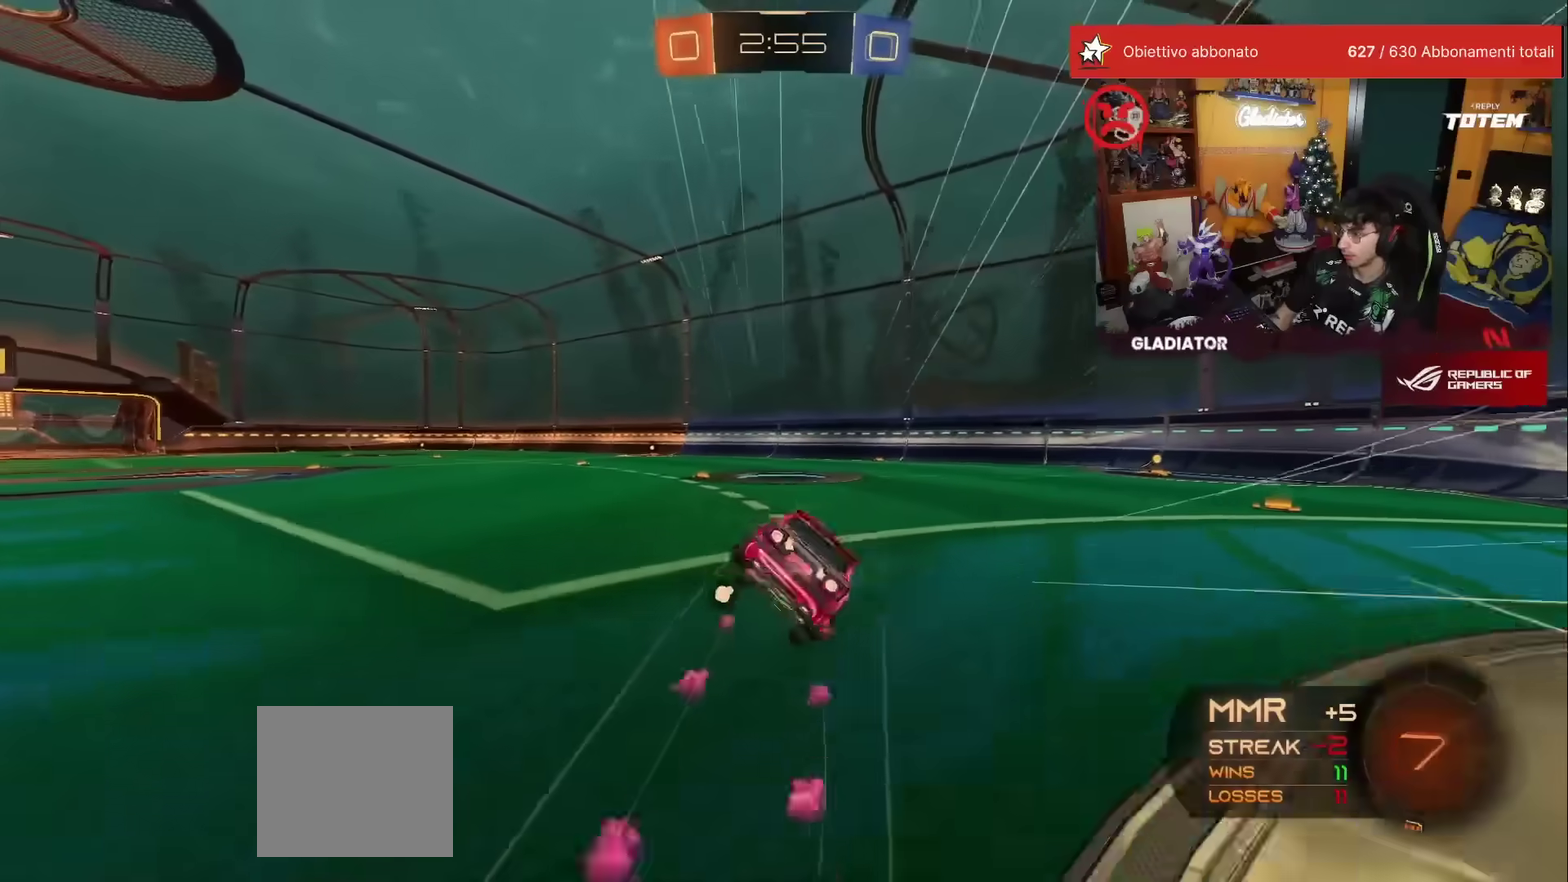
{"buttons": ["L1", "R2"], "left_stick": "down-right"}
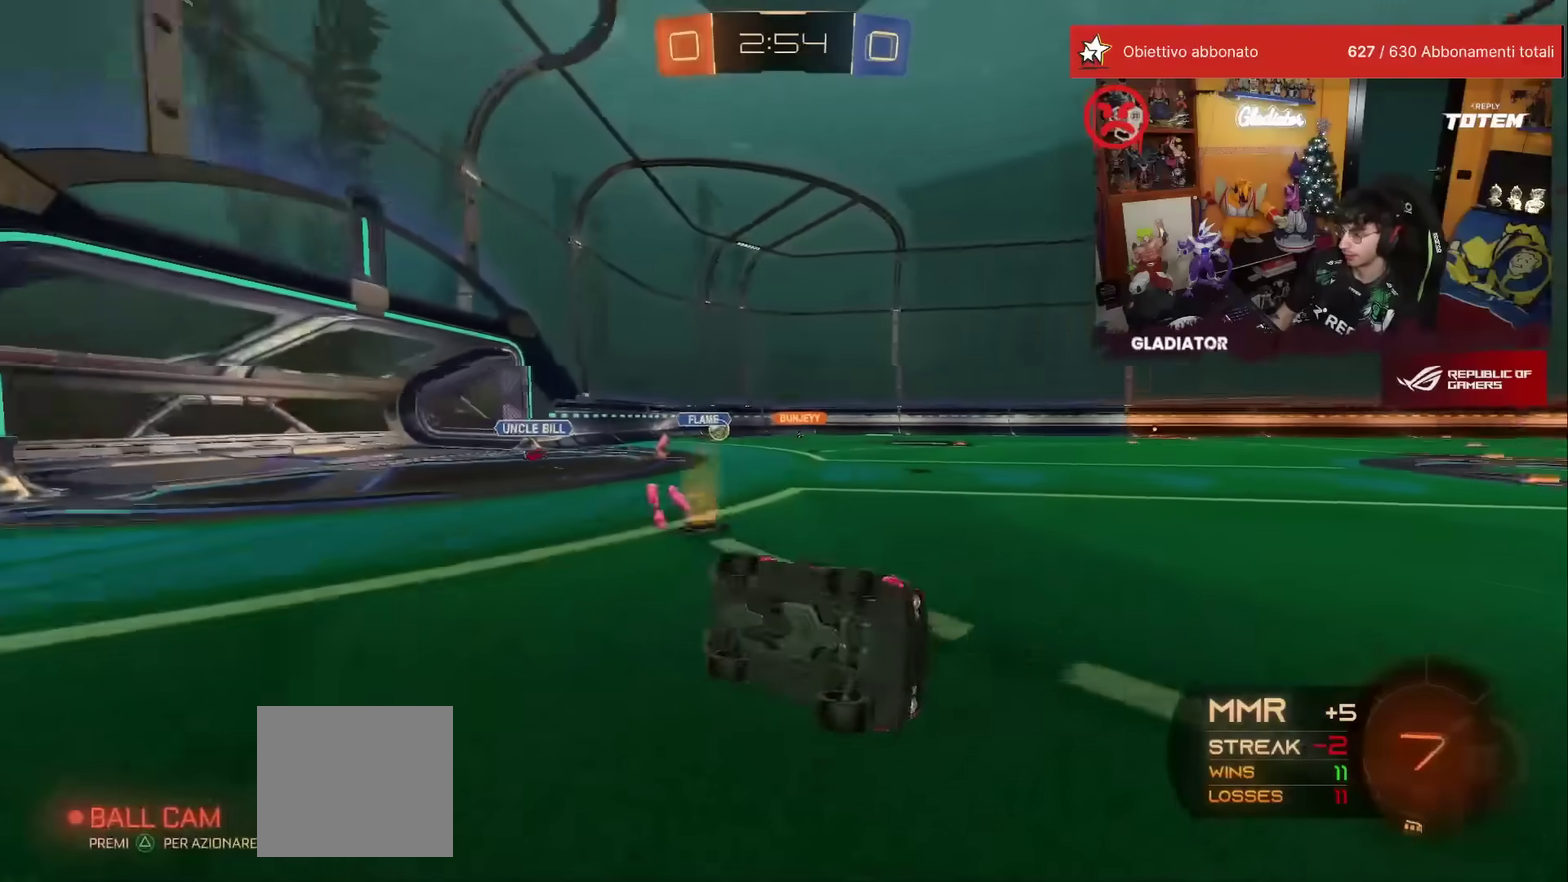
{"buttons": ["R2"], "left_stick": "left", "events": [[217, "L1", "up"], [250, "left_stick", "center"], [433, "left_stick", "left"]]}
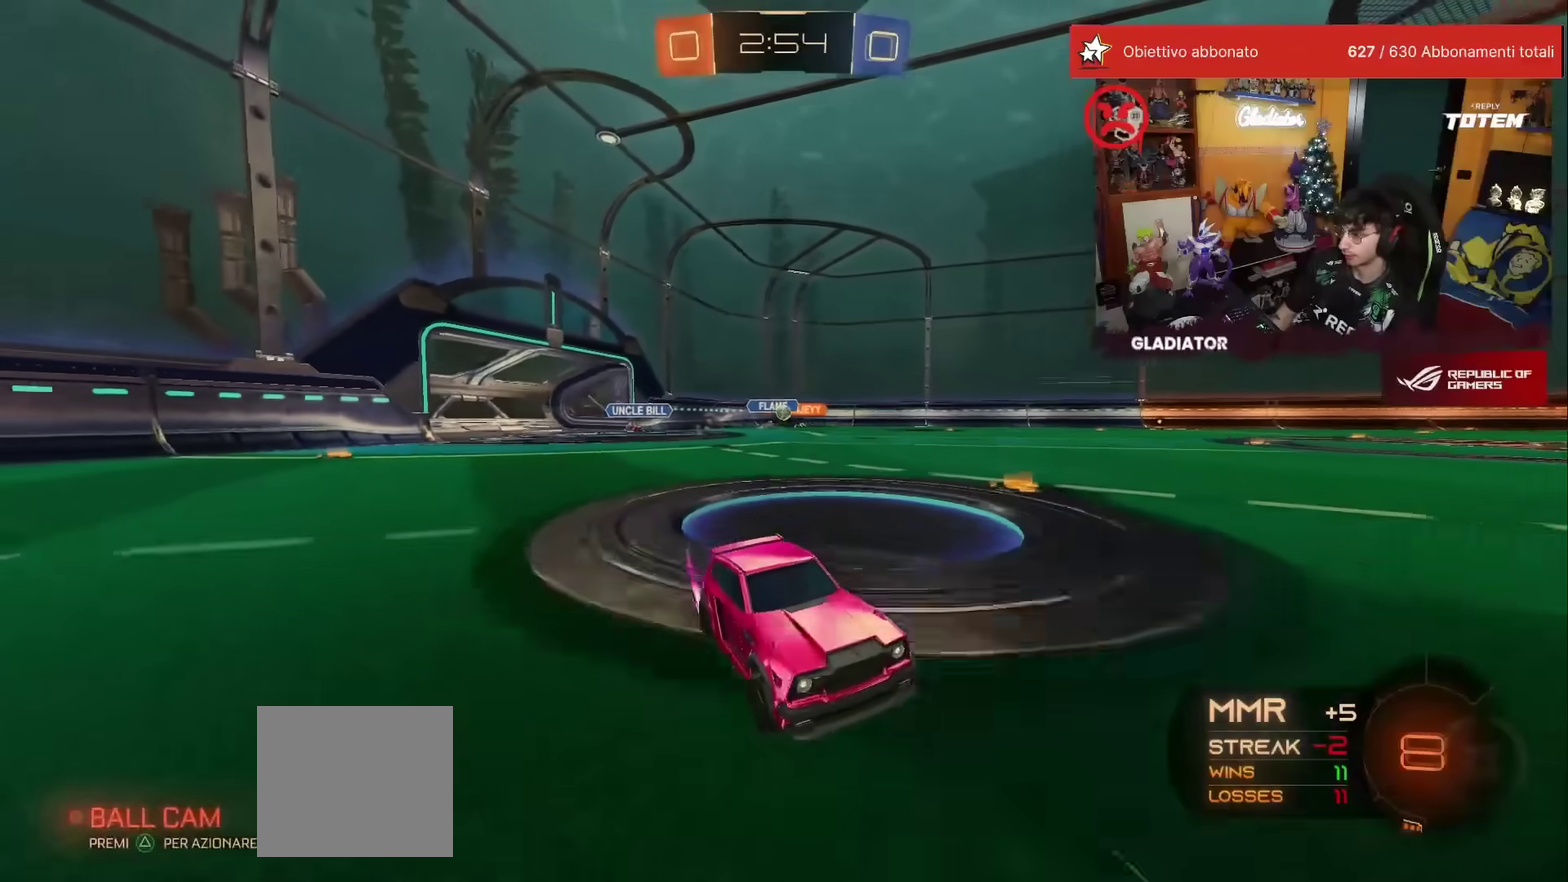
{"buttons": ["R2"], "left_stick": "center", "events": [[167, "R1", "down"], [217, "Y", "down"], [233, "left_stick", "up"], [300, "Y", "up"], [417, "left_stick", "center"], [450, "R1", "up"]]}
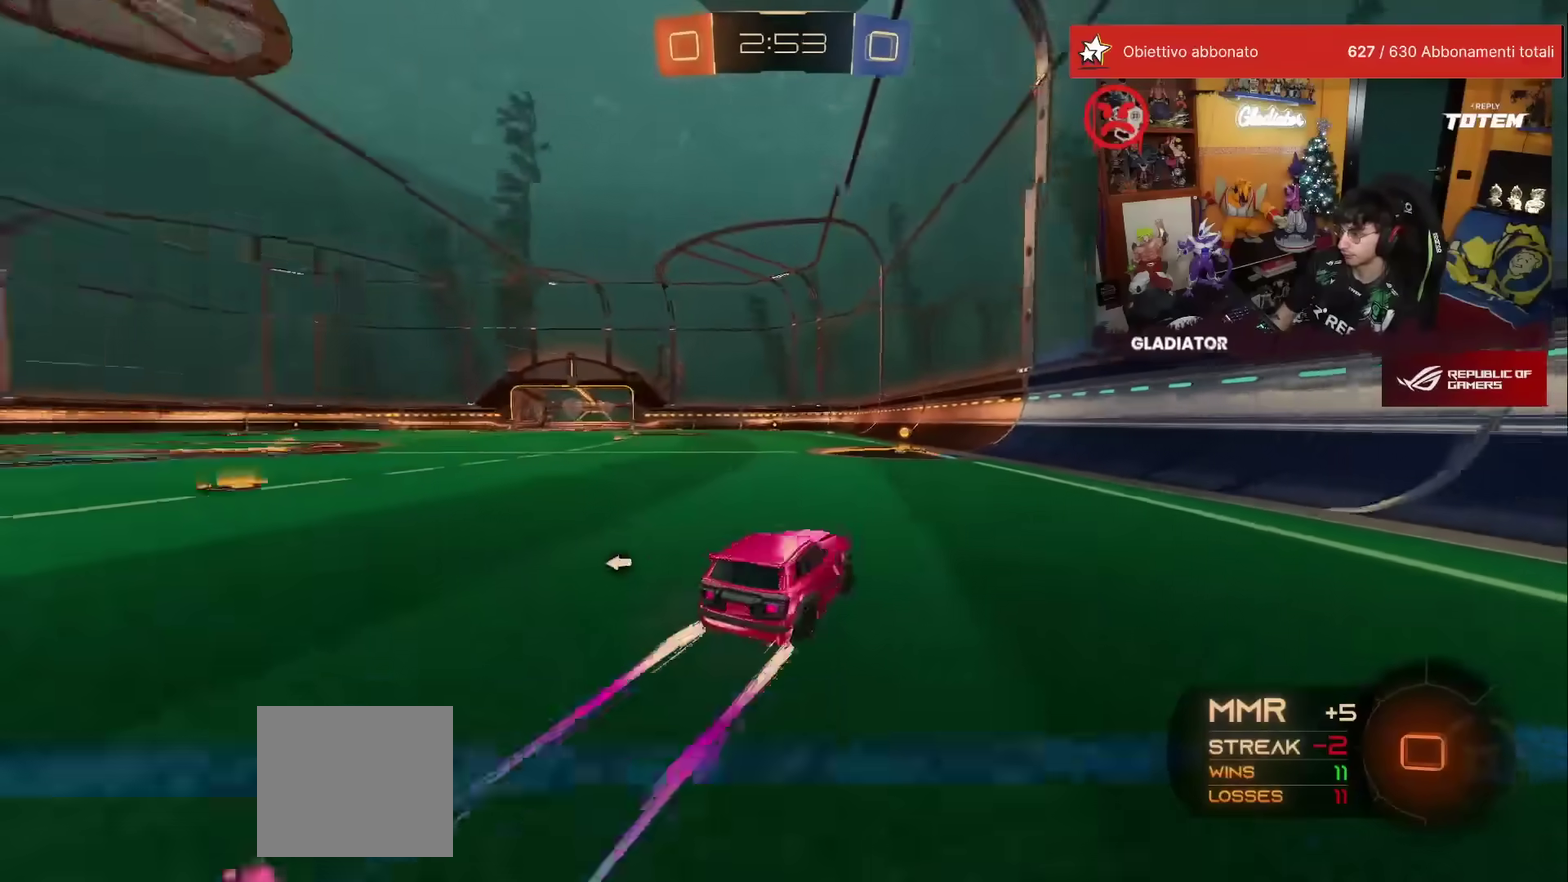
{"buttons": ["R2"], "left_stick": "left", "events": [[117, "left_stick", "left"], [150, "Y", "down"], [183, "left_stick", "center"], [217, "Y", "up"], [383, "X", "down"], [417, "left_stick", "left"], [433, "X", "up"]]}
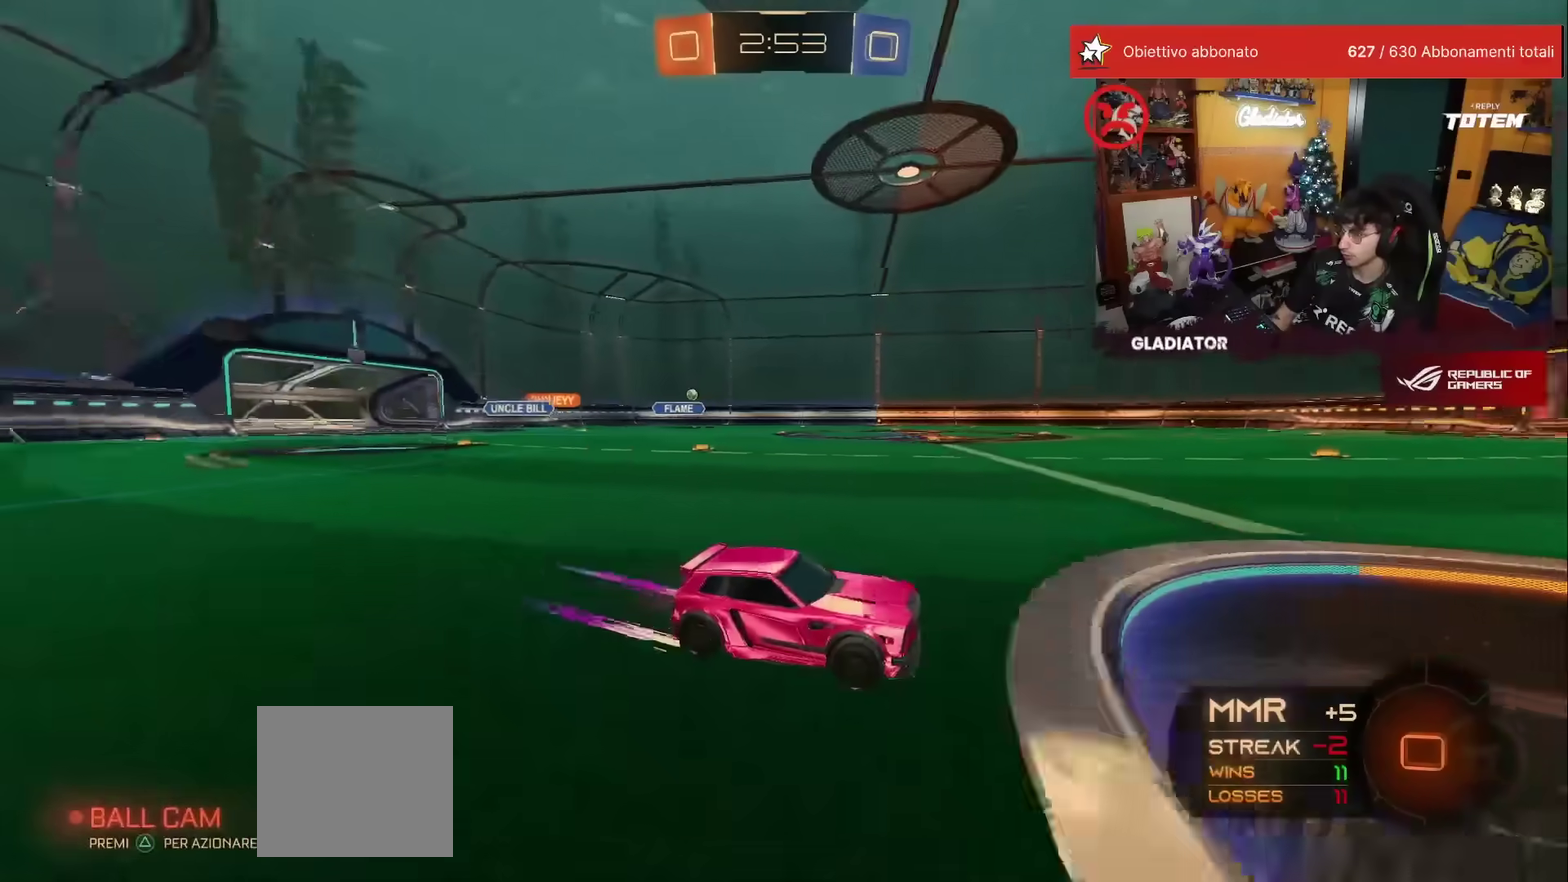
{"buttons": ["R2"], "left_stick": "down", "events": [[217, "A", "down"], [250, "left_stick", "up-left"], [267, "A", "up"], [267, "L1", "down"], [333, "A", "down"], [383, "L1", "up"], [383, "left_stick", "down-left"], [433, "left_stick", "down"], [450, "A", "up"]]}
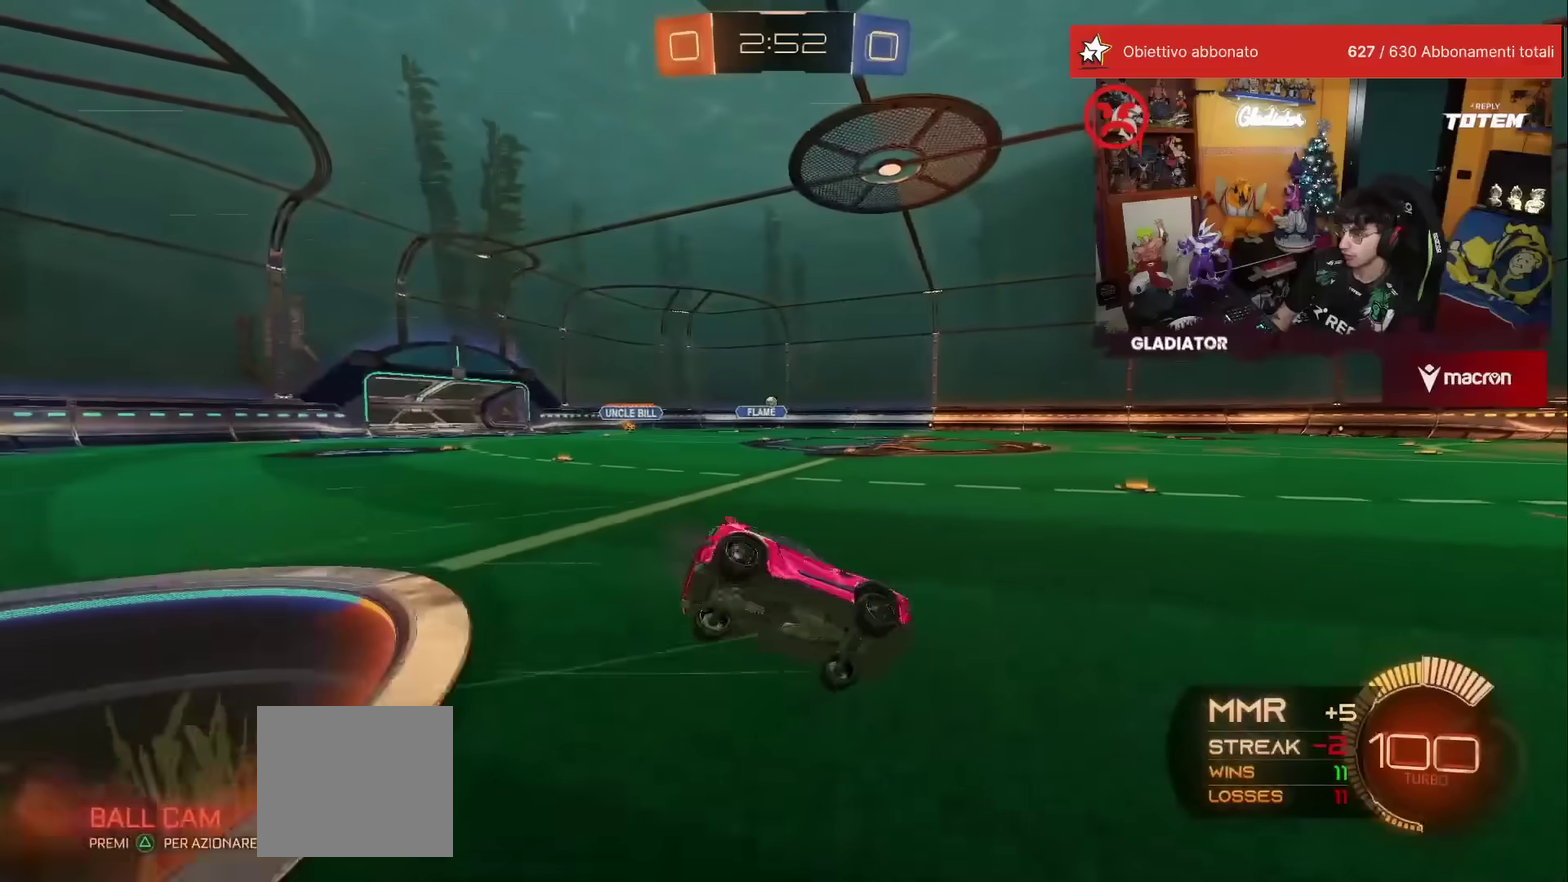
{"buttons": ["L1", "R2"], "left_stick": "down-left", "events": [[67, "Y", "down"], [117, "Y", "up"], [117, "left_stick", "down-left"], [217, "L1", "down"], [217, "X", "down"], [300, "X", "up"]]}
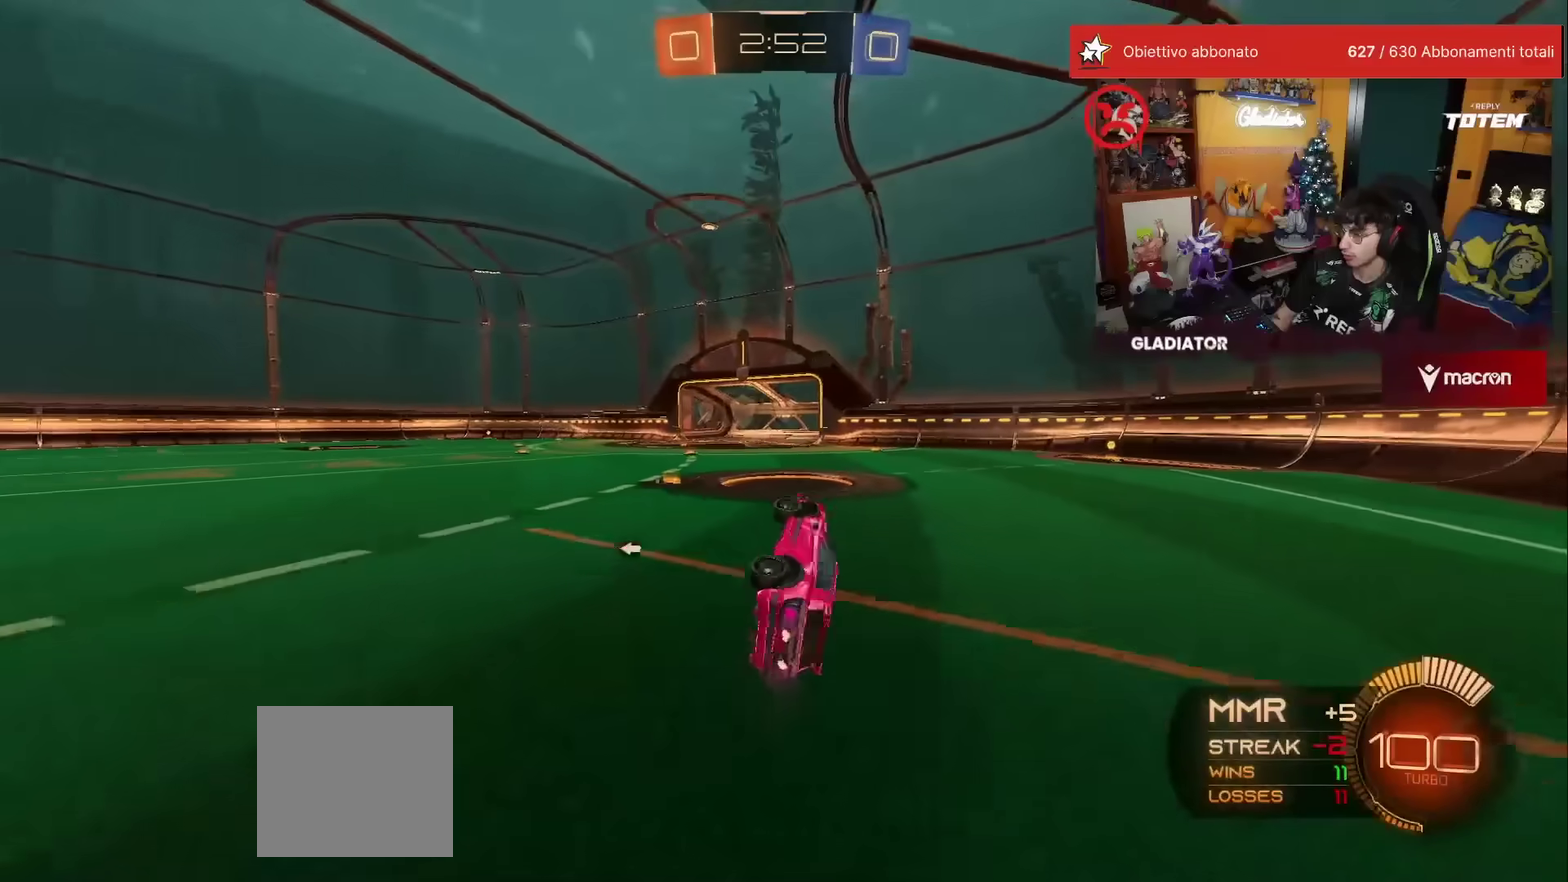
{"buttons": ["R2"], "left_stick": "up-left", "events": [[67, "Y", "down"], [133, "Y", "up"], [150, "L1", "up"], [200, "left_stick", "center"], [283, "X", "down"], [283, "left_stick", "up-right"], [350, "X", "up"], [367, "left_stick", "up"], [417, "left_stick", "up-left"]]}
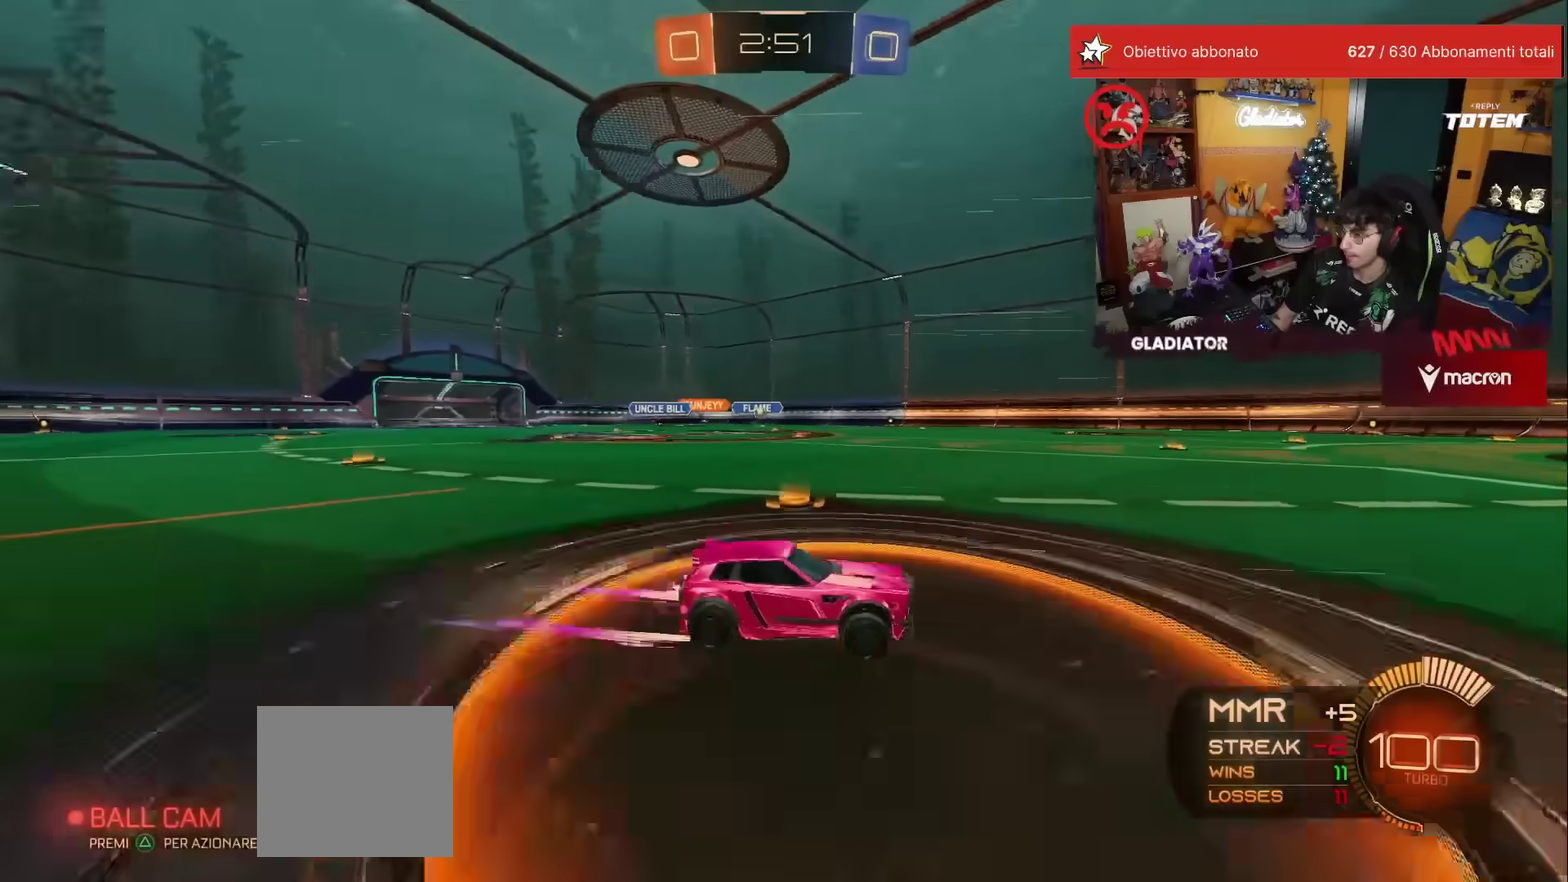
{"buttons": ["R2"], "left_stick": "up-left", "events": [[83, "R1", "down"], [167, "R1", "up"], [167, "left_stick", "up"], [350, "left_stick", "up-left"]]}
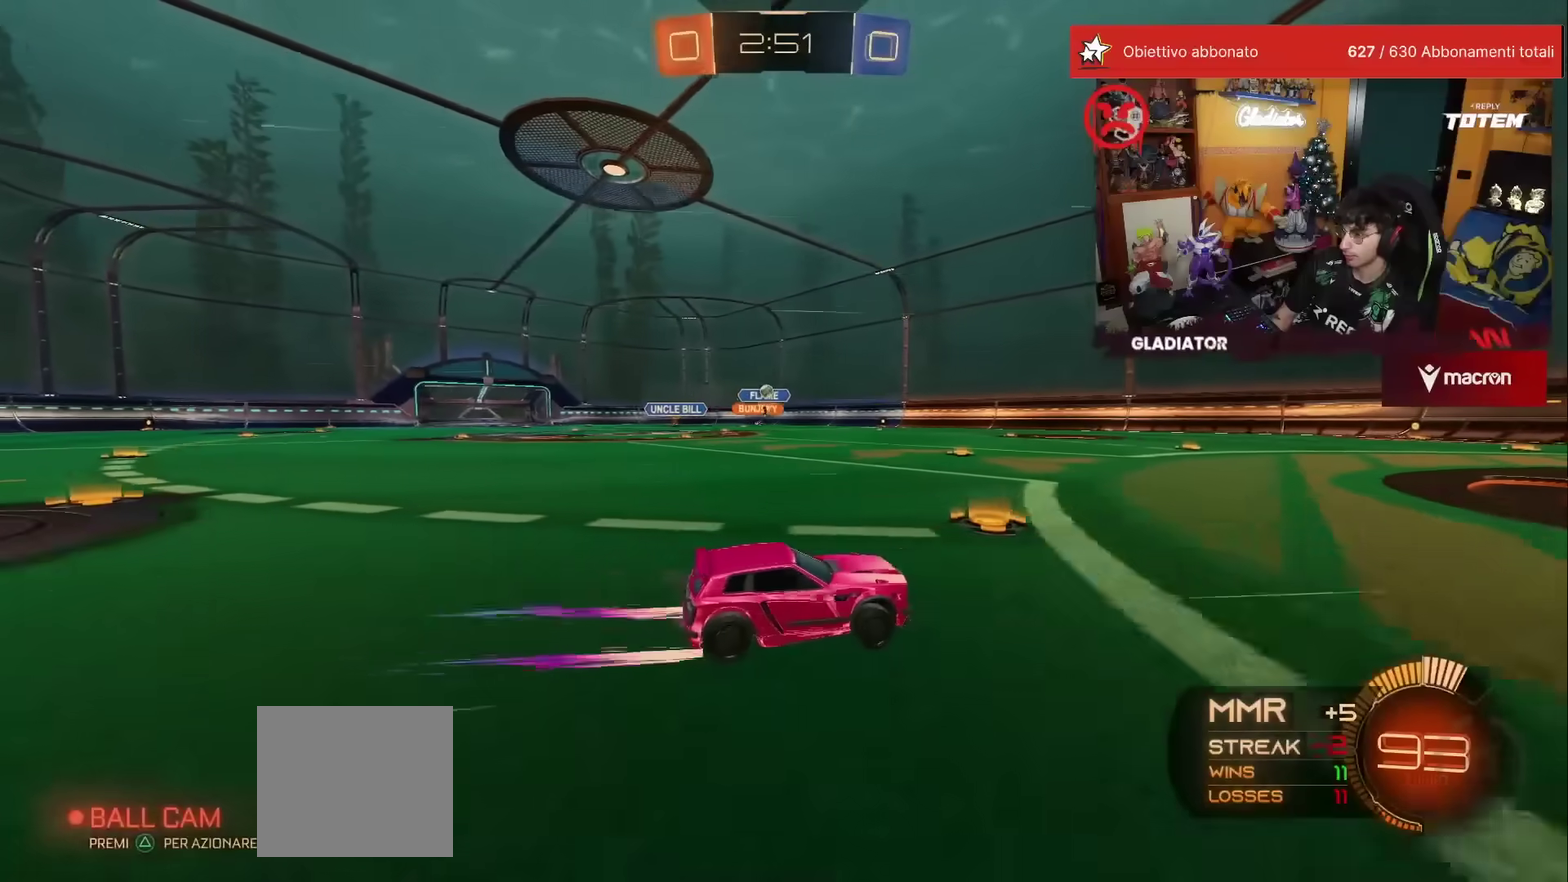
{"buttons": ["R2"], "left_stick": "up-right", "events": [[17, "left_stick", "up"], [67, "left_stick", "up-right"], [233, "left_stick", "up-left"], [383, "left_stick", "up-right"]]}
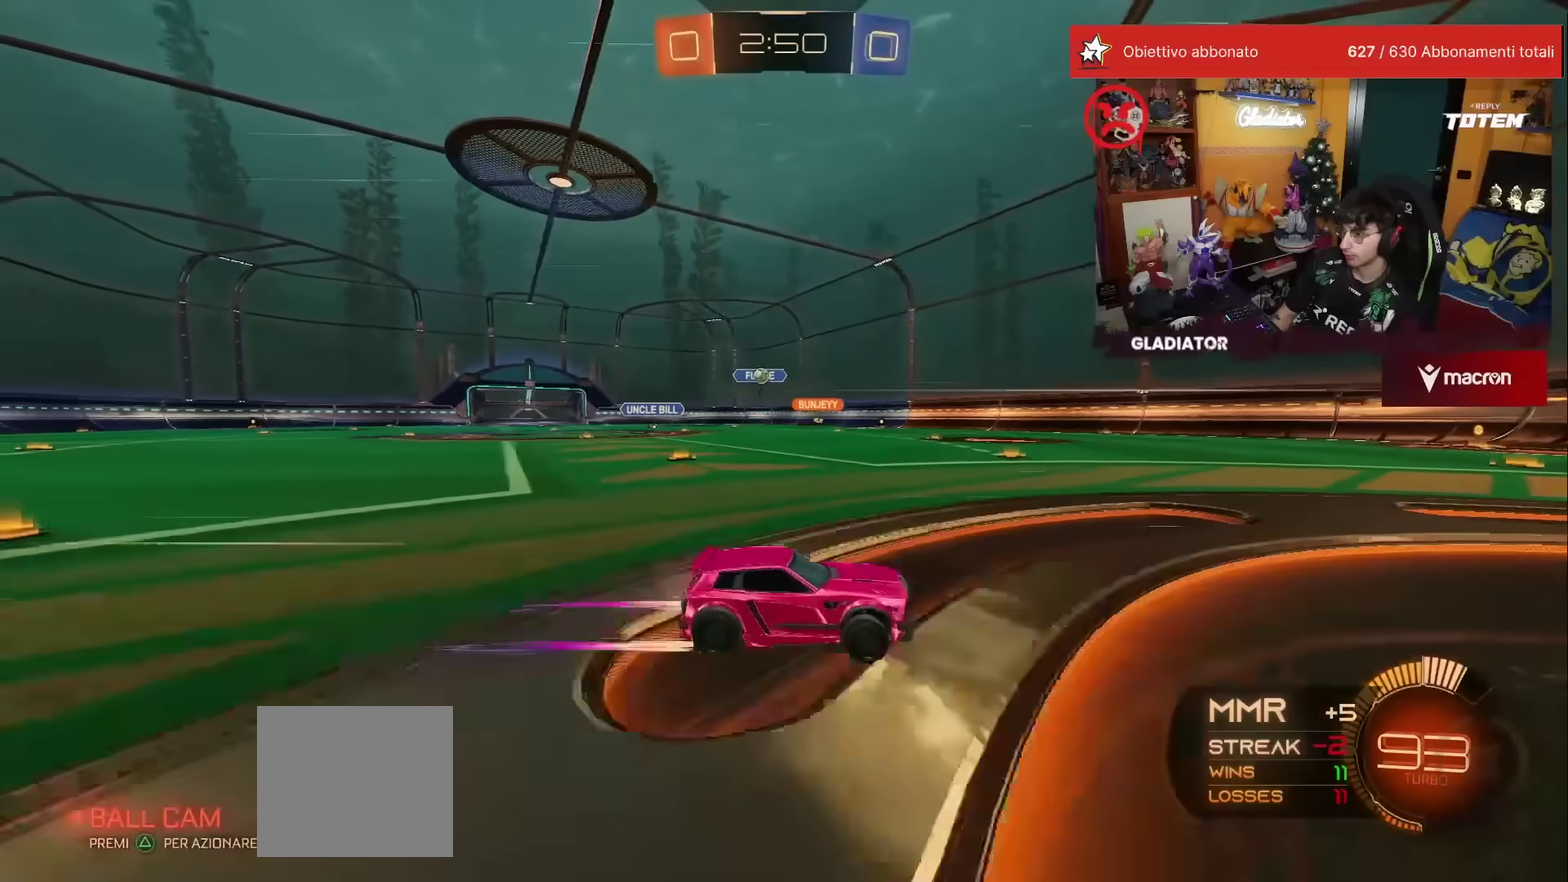
{"buttons": ["X", "R2"], "left_stick": "right", "events": [[133, "left_stick", "center"], [200, "left_stick", "up-right"], [317, "left_stick", "right"], [467, "X", "down"]]}
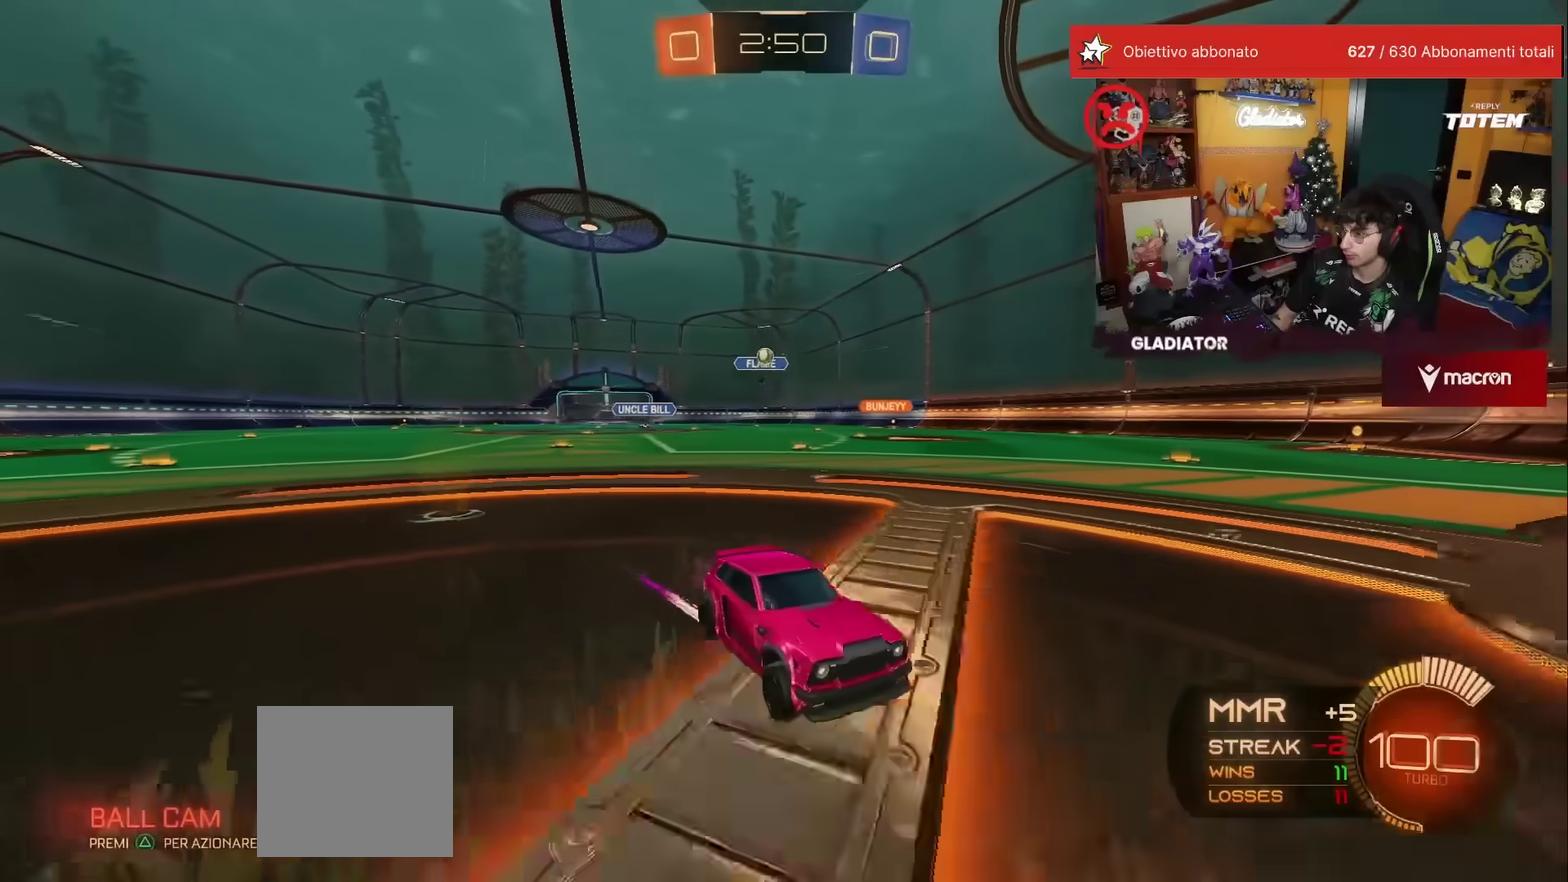
{"buttons": ["L2"], "left_stick": "up-left", "events": [[100, "X", "up"], [150, "X", "down"], [367, "X", "up"], [367, "left_stick", "up"], [383, "L2", "down"], [417, "left_stick", "up-left"], [433, "R2", "up"]]}
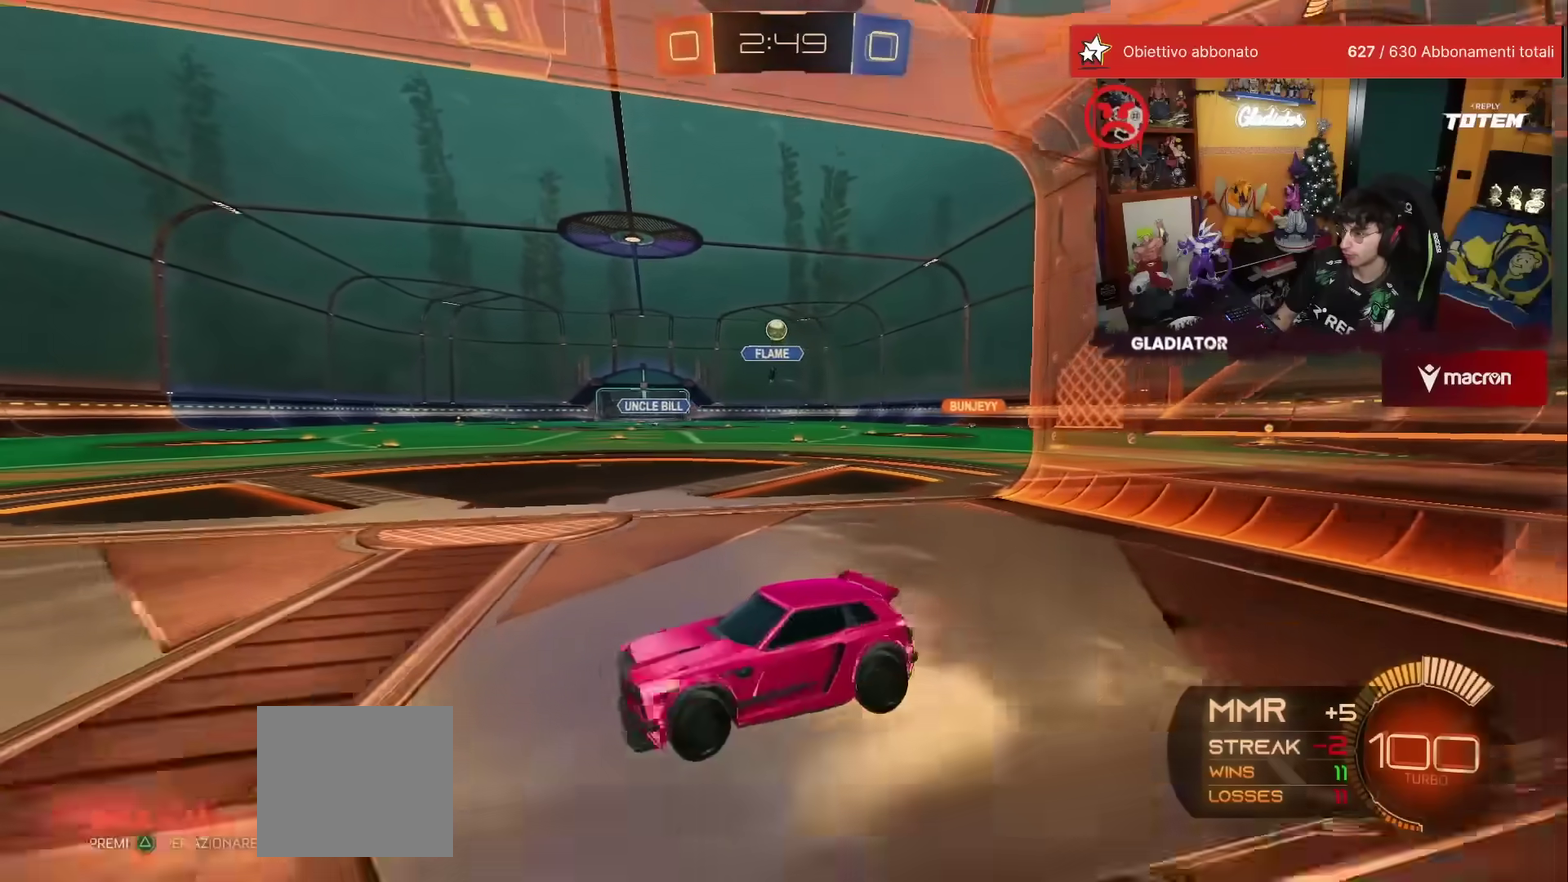
{"buttons": ["R2"], "left_stick": "up-right", "events": [[83, "left_stick", "up"], [117, "L2", "up"], [117, "R2", "down"], [300, "R1", "down"], [350, "left_stick", "up-right"], [417, "R1", "up"]]}
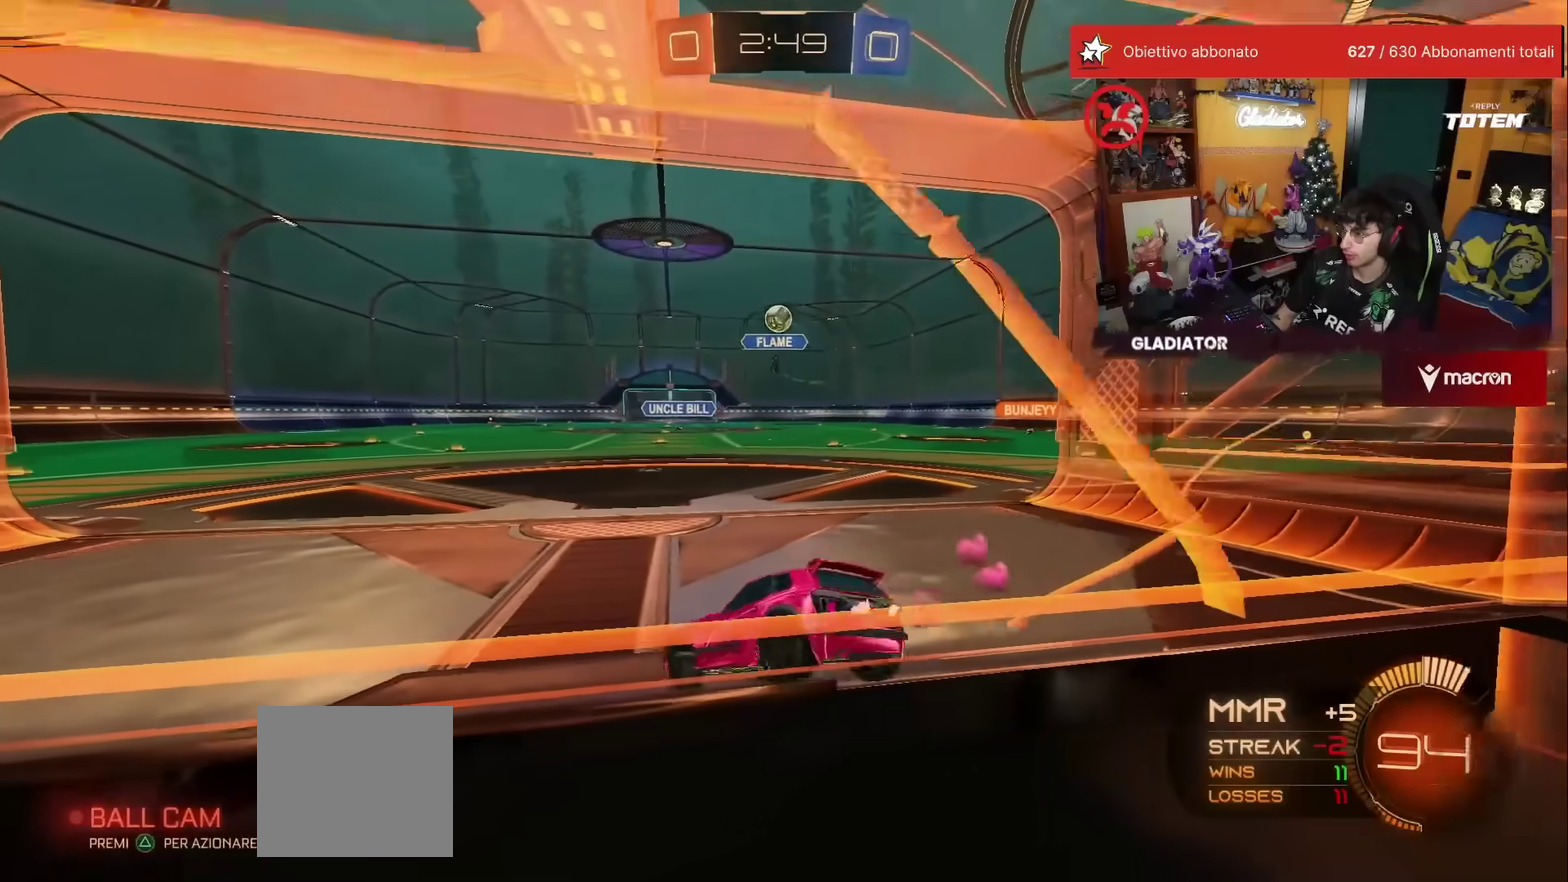
{"buttons": ["A"], "left_stick": "down-right", "events": [[17, "left_stick", "center"], [200, "R2", "up"], [317, "left_stick", "down"], [367, "A", "down"], [400, "X", "down"], [417, "left_stick", "down-right"], [500, "X", "up"]]}
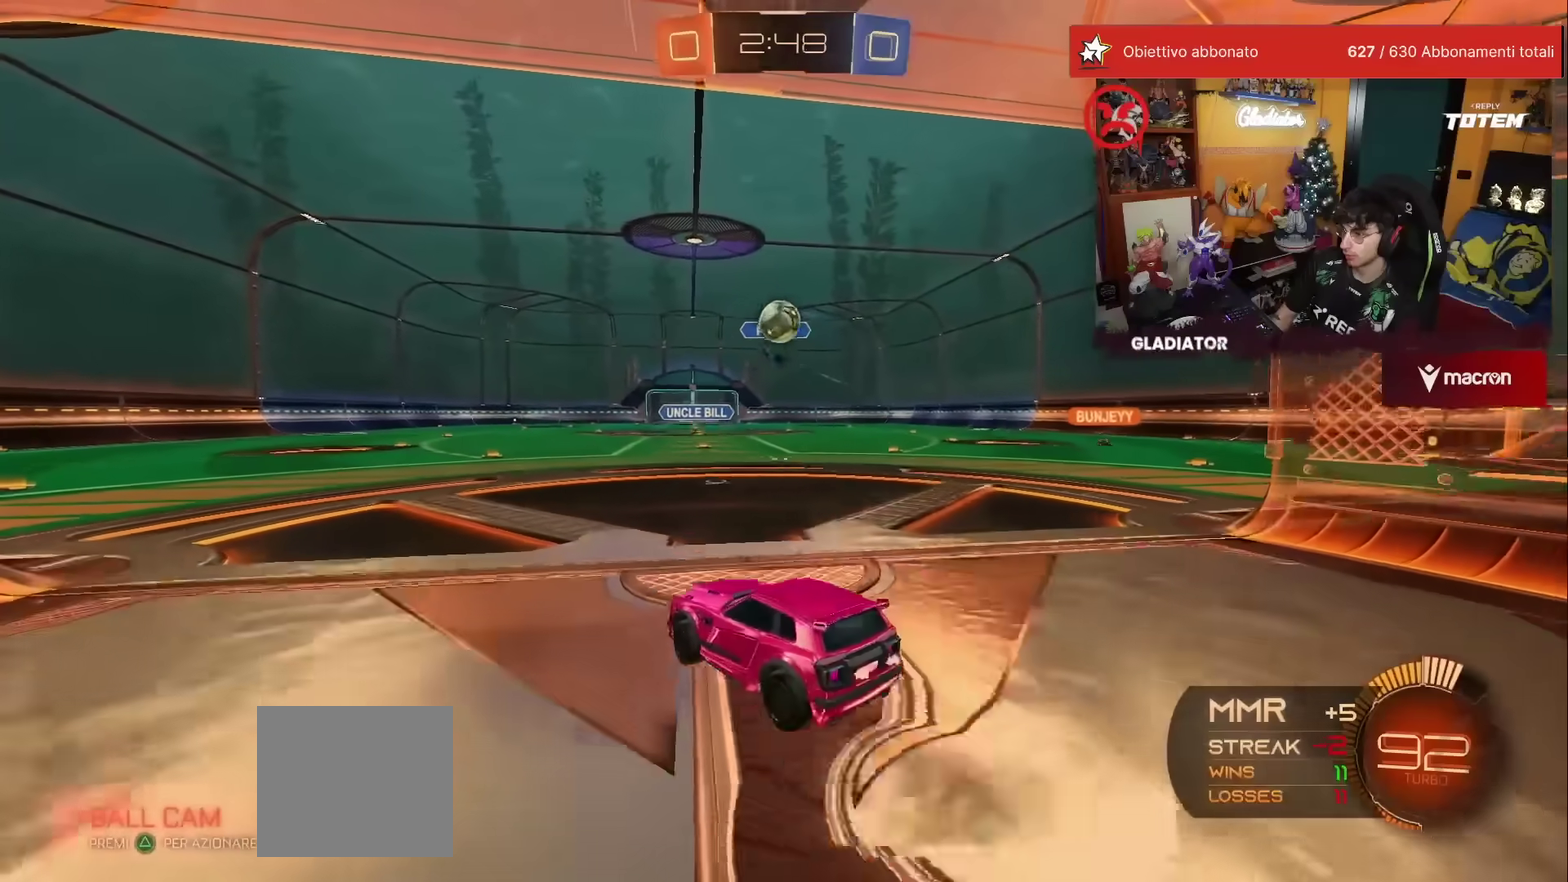
{"buttons": ["R1"], "left_stick": "center", "events": [[17, "left_stick", "right"], [33, "A", "up"], [117, "left_stick", "up-right"], [167, "left_stick", "up"], [300, "left_stick", "center"], [500, "R1", "down"]]}
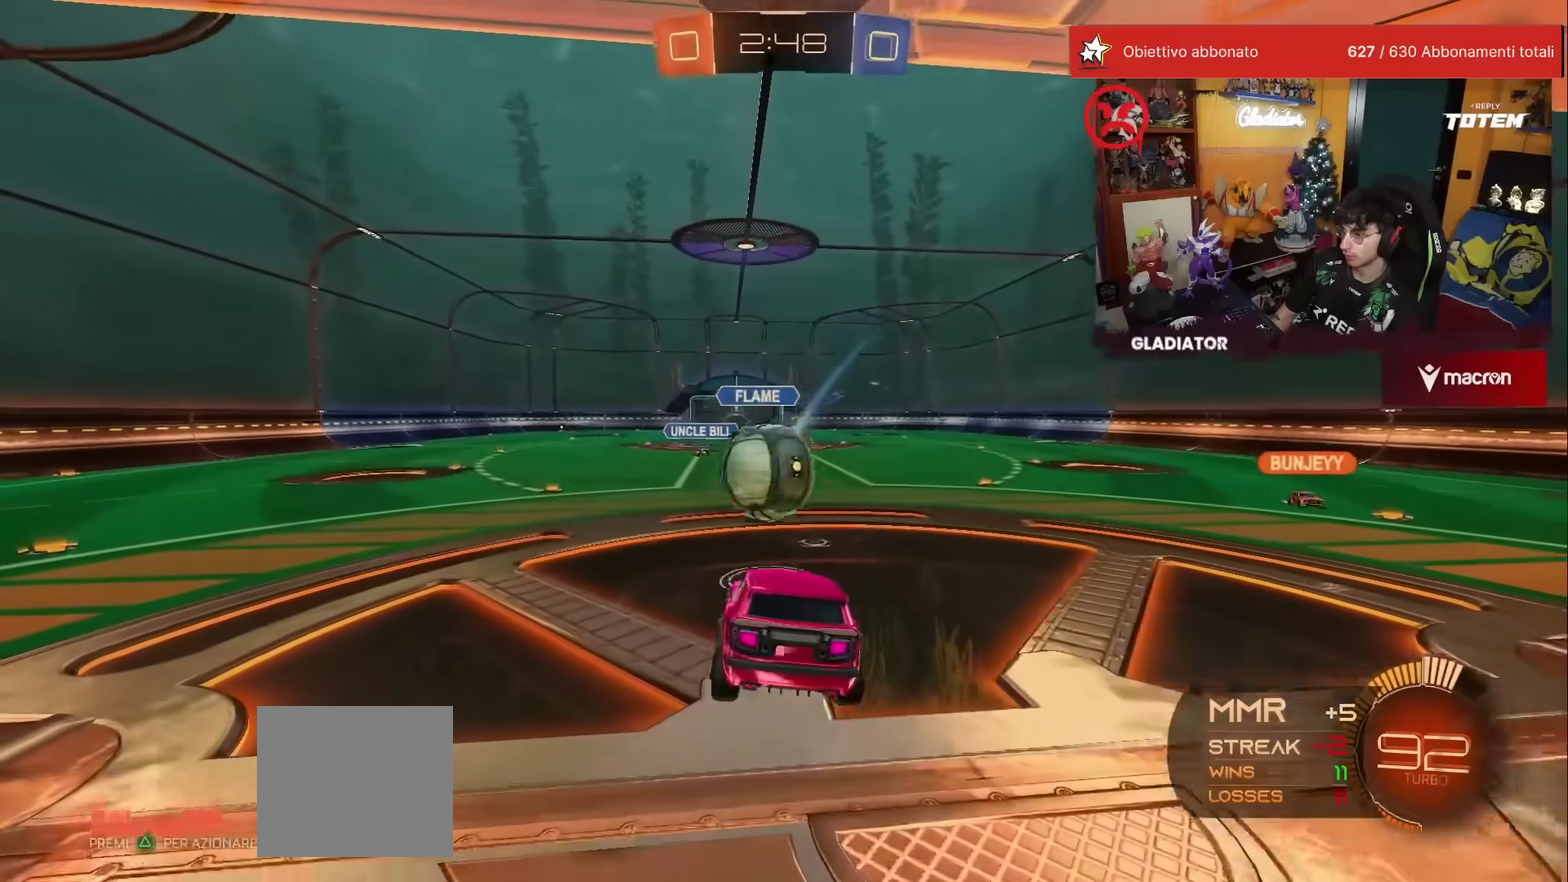
{"buttons": ["R1"], "left_stick": "down", "events": [[17, "left_stick", "up-left"], [100, "A", "down"], [183, "A", "up"], [183, "R2", "down"], [233, "left_stick", "down"], [250, "X", "down"], [333, "R2", "up"], [333, "X", "up"]]}
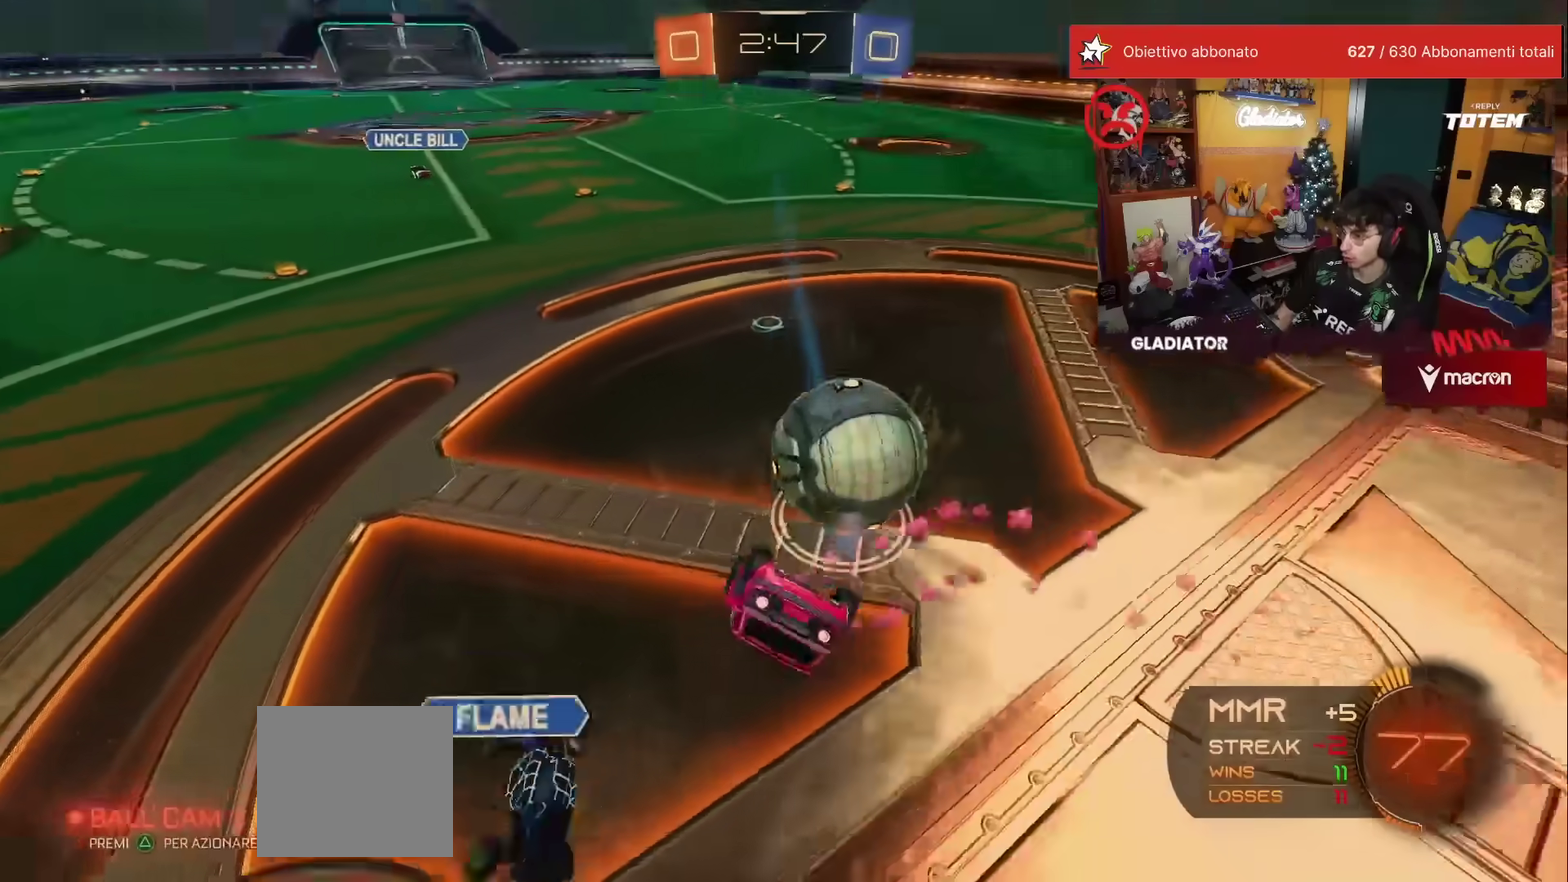
{"buttons": ["R2"], "left_stick": "down-left", "events": [[50, "R2", "down"], [133, "L2", "down"], [250, "left_stick", "down-left"], [317, "R1", "up"], [433, "L2", "up"]]}
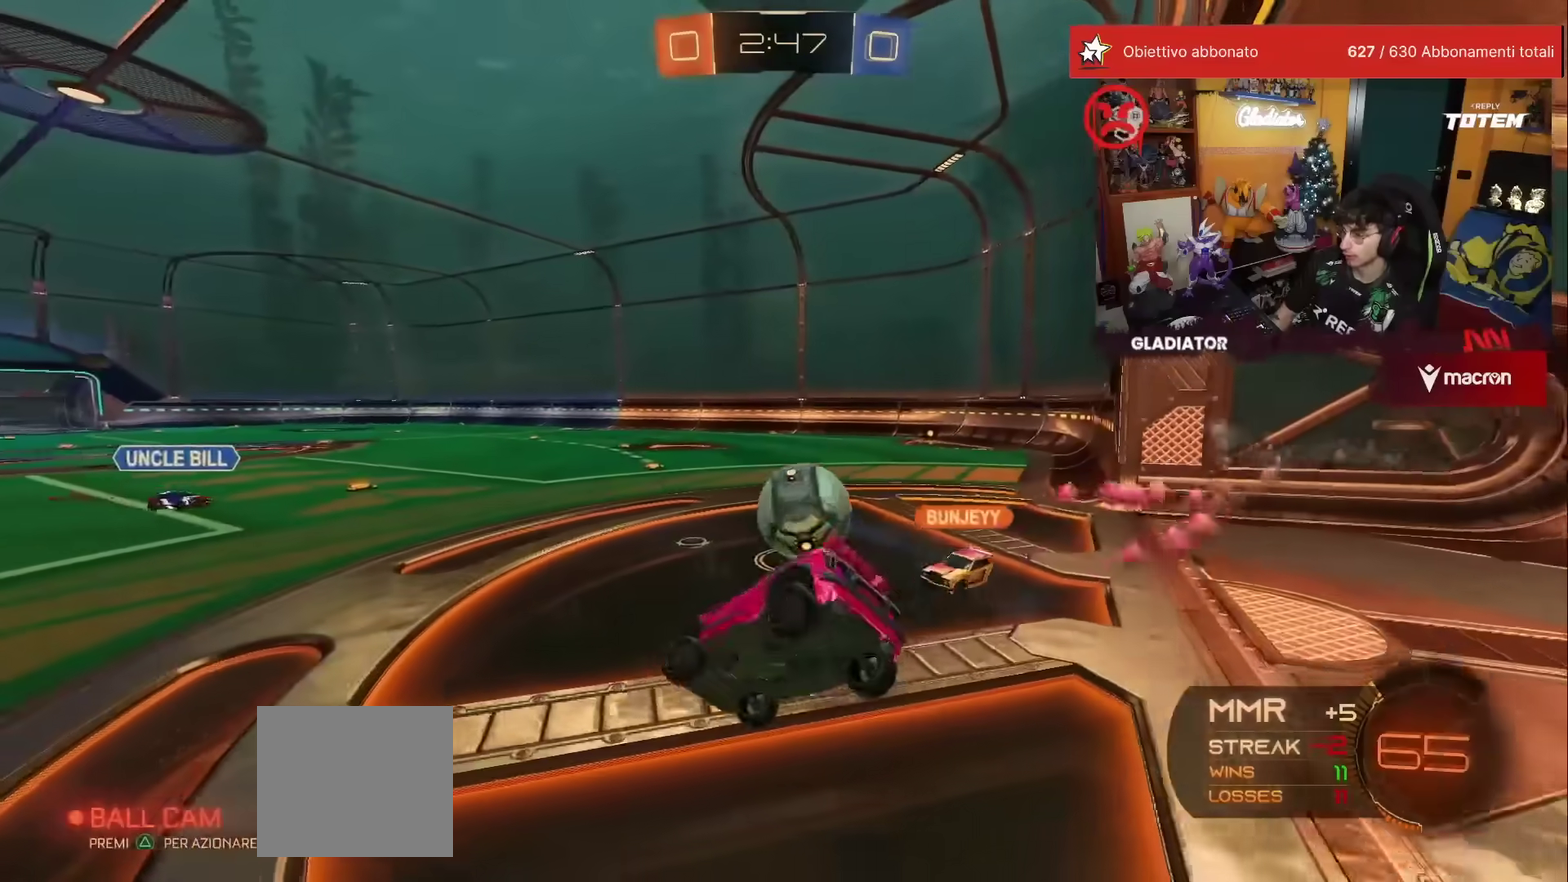
{"buttons": ["R2"], "left_stick": "right", "events": [[133, "left_stick", "center"], [200, "left_stick", "right"]]}
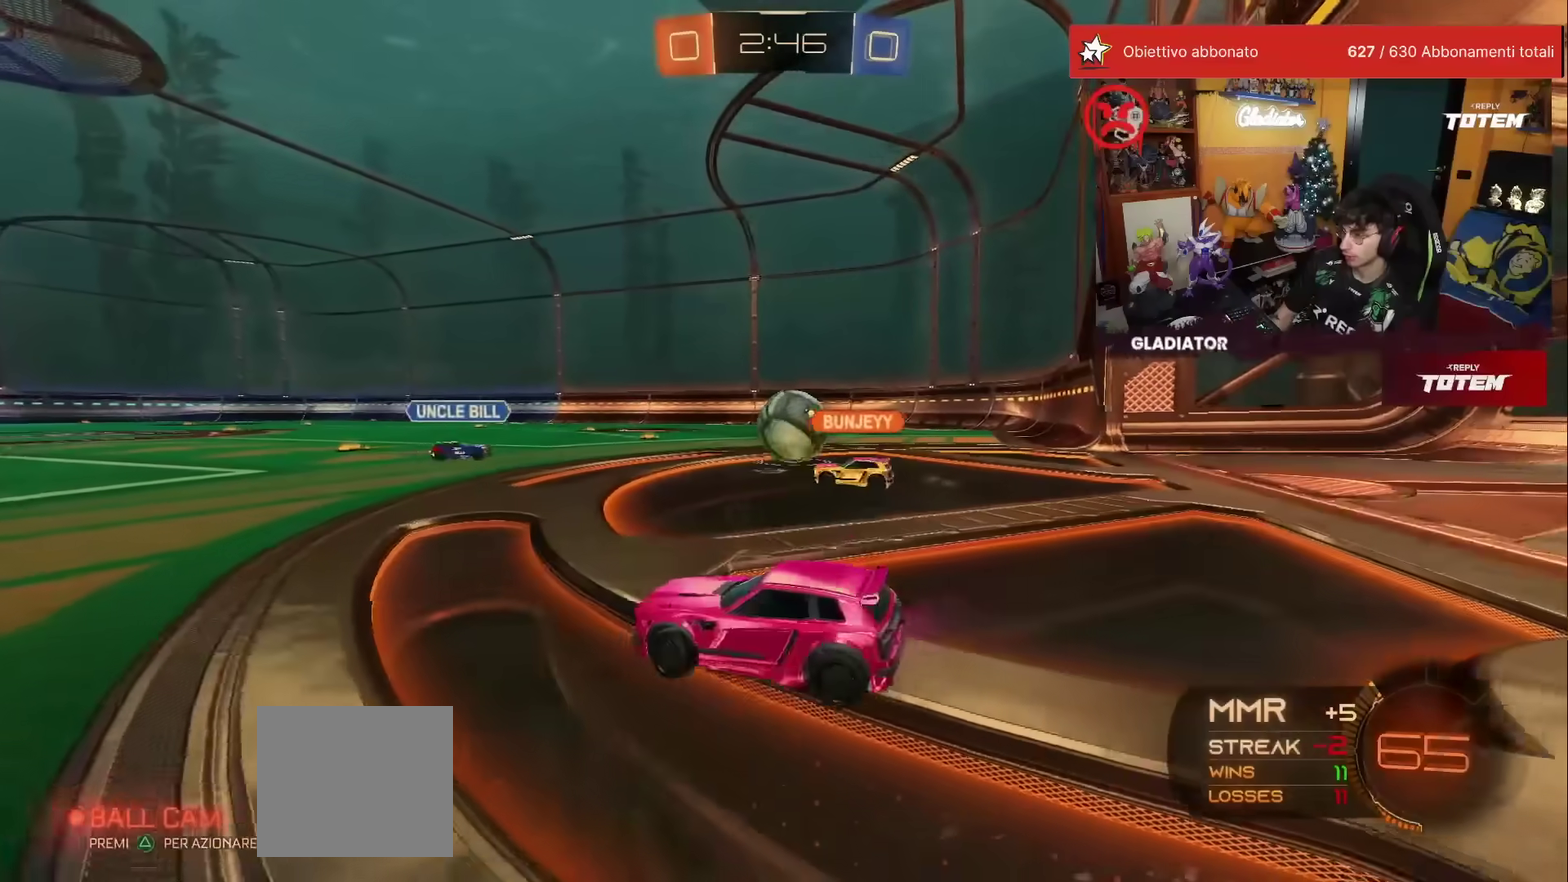
{"buttons": ["R2"], "left_stick": "right", "events": []}
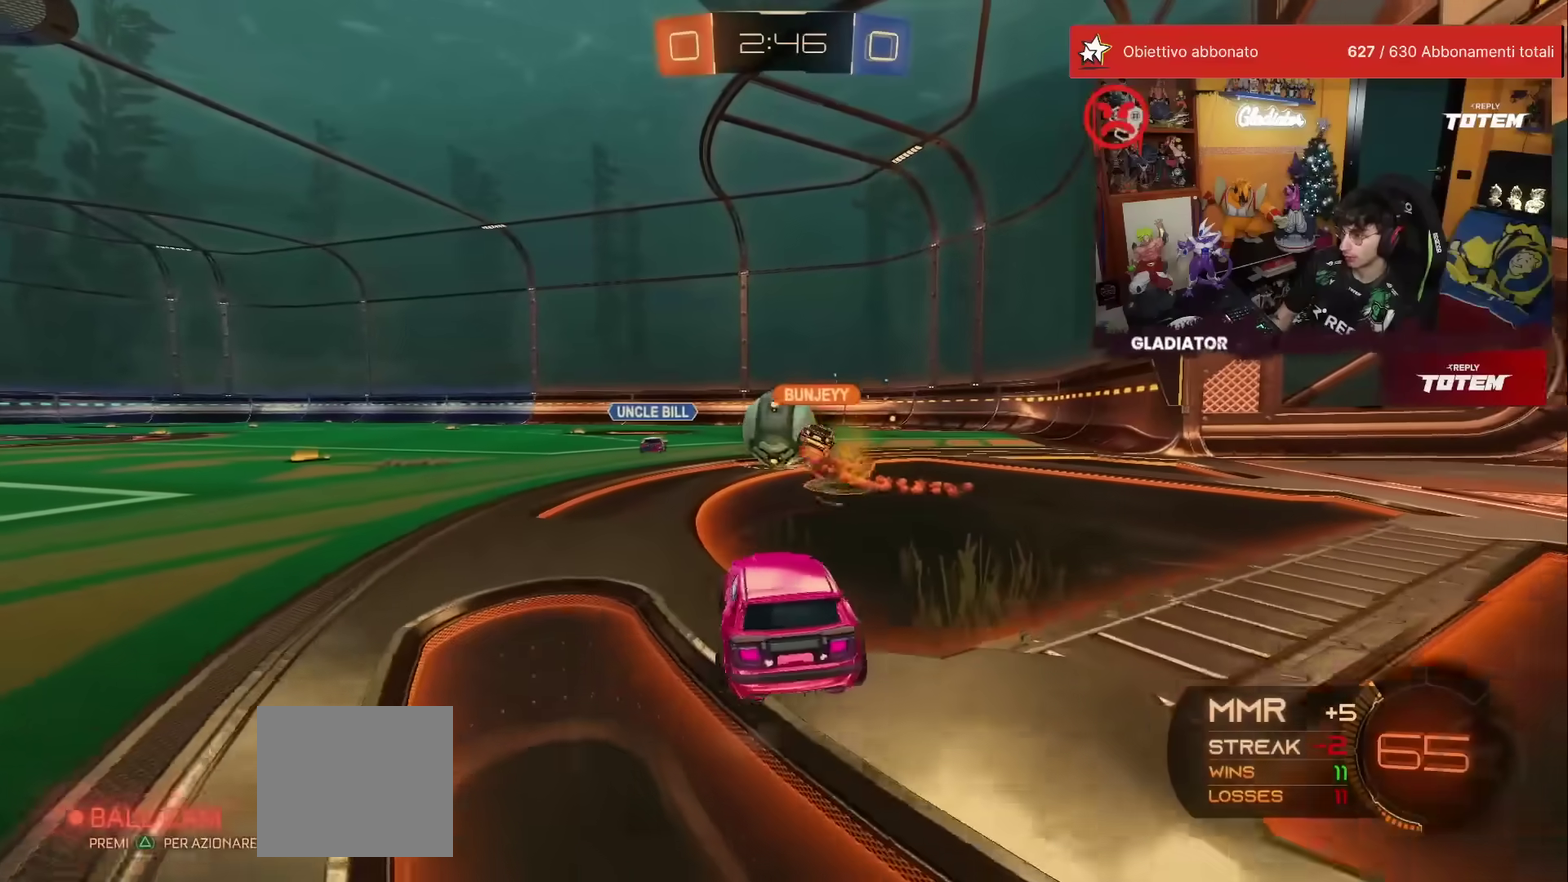
{"buttons": ["R1", "R2"], "left_stick": "center", "events": [[17, "left_stick", "up-right"], [50, "R1", "down"], [83, "left_stick", "center"], [283, "R1", "up"], [333, "left_stick", "left"], [400, "R1", "down"], [467, "left_stick", "center"]]}
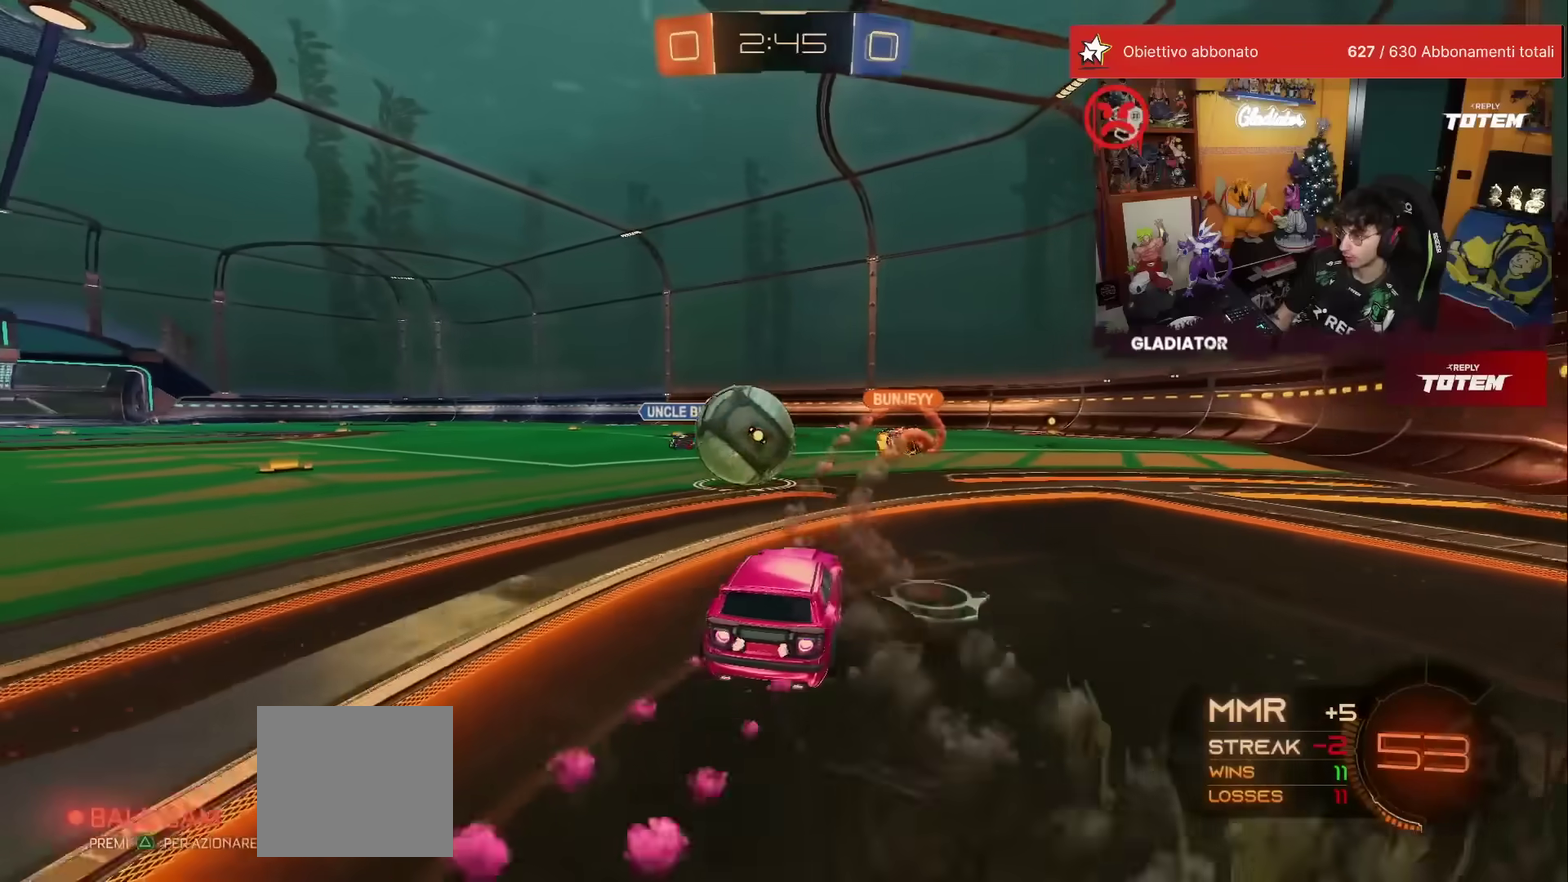
{"buttons": [], "left_stick": "right", "events": [[100, "left_stick", "left"], [200, "R1", "up"], [250, "L2", "down"], [283, "R2", "up"], [350, "left_stick", "right"], [500, "L2", "up"]]}
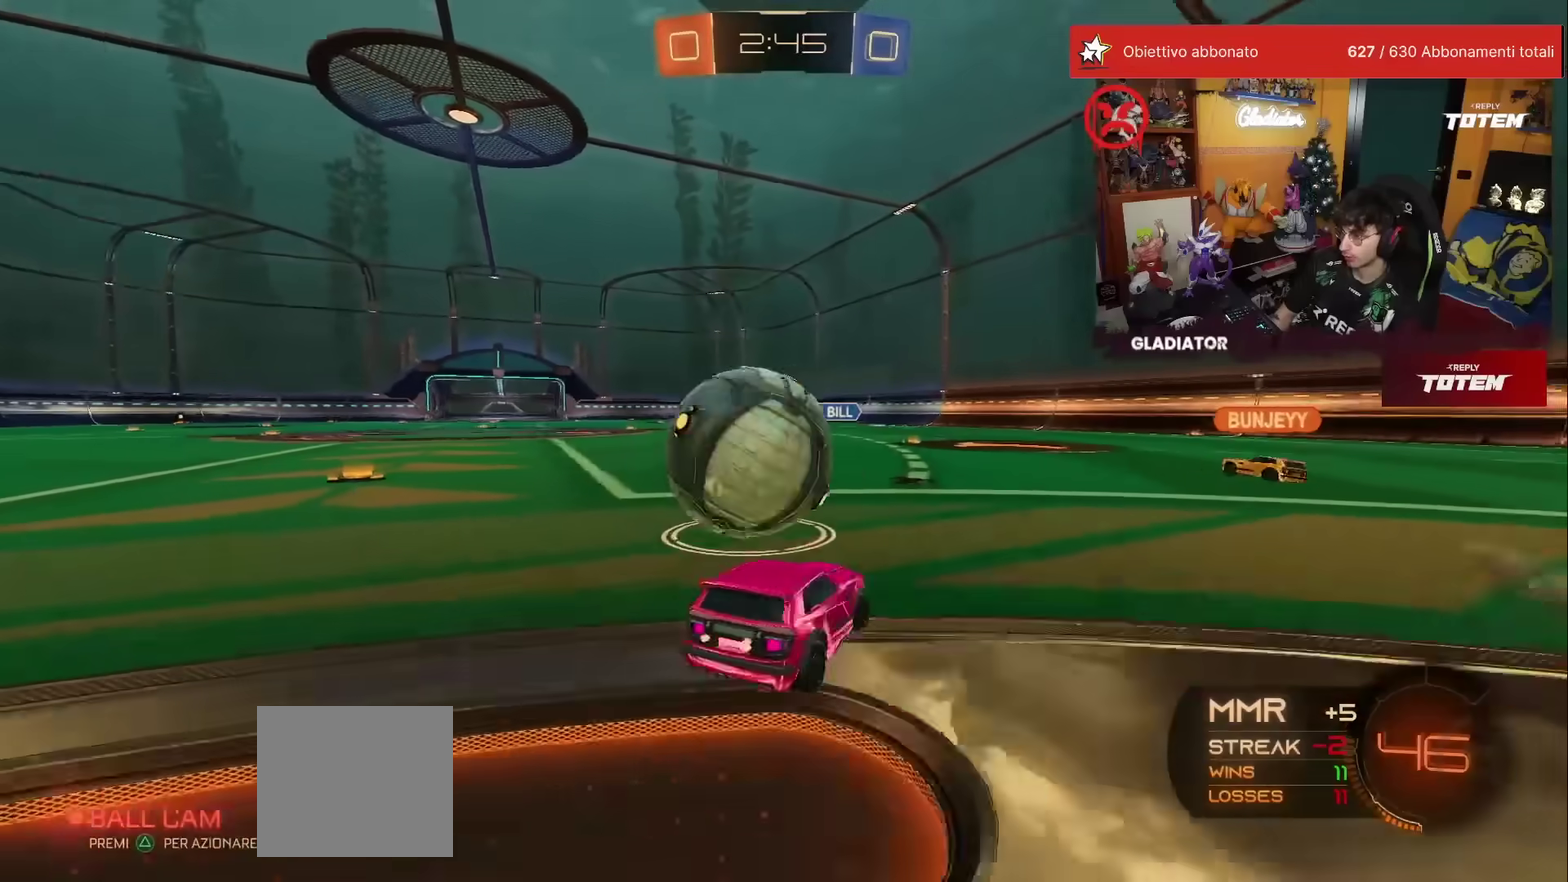
{"buttons": ["R2"], "left_stick": "left", "events": [[167, "L2", "down"], [167, "left_stick", "center"], [283, "L2", "up"], [333, "left_stick", "left"], [400, "R2", "down"]]}